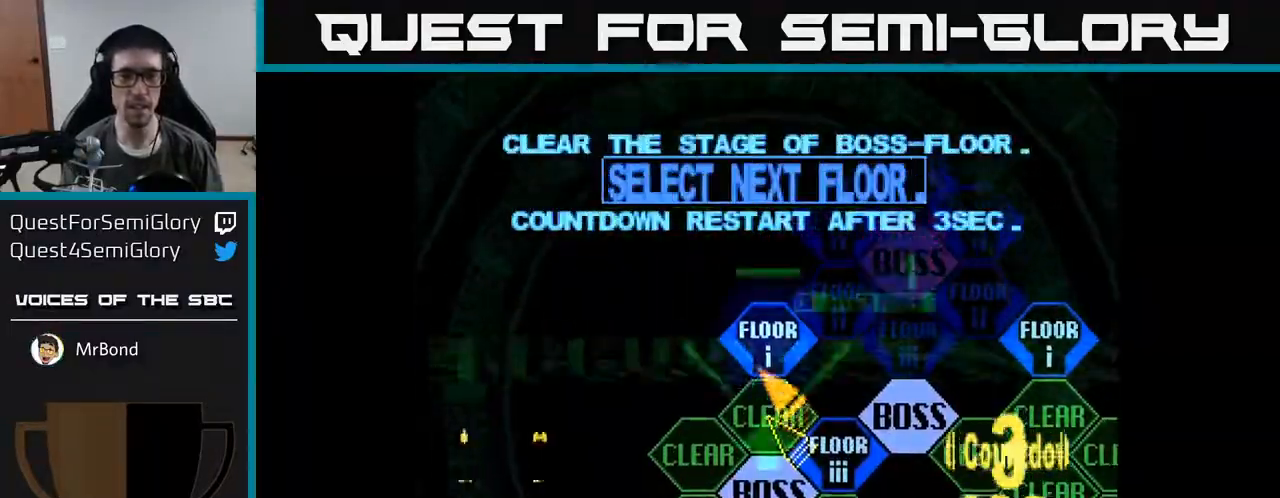
Gameplay with a controller (Xbox layout); each line is a JSON object with the inputs held at the frame after it. "events" lists button and stick changes between this image and that frame as [ms after this image, input, new state], when the widget could be followed in between. Not read: left_stick.
{"buttons": [], "right_stick": "center", "events": [[17, "DPAD_DOWN", "down"], [33, "DPAD_LEFT", "up"], [83, "DPAD_RIGHT", "down"], [367, "DPAD_RIGHT", "up"], [383, "DPAD_DOWN", "up"], [400, "A", "down"], [417, "DPAD_LEFT", "down"], [433, "DPAD_LEFT", "up"], [500, "A", "up"]]}
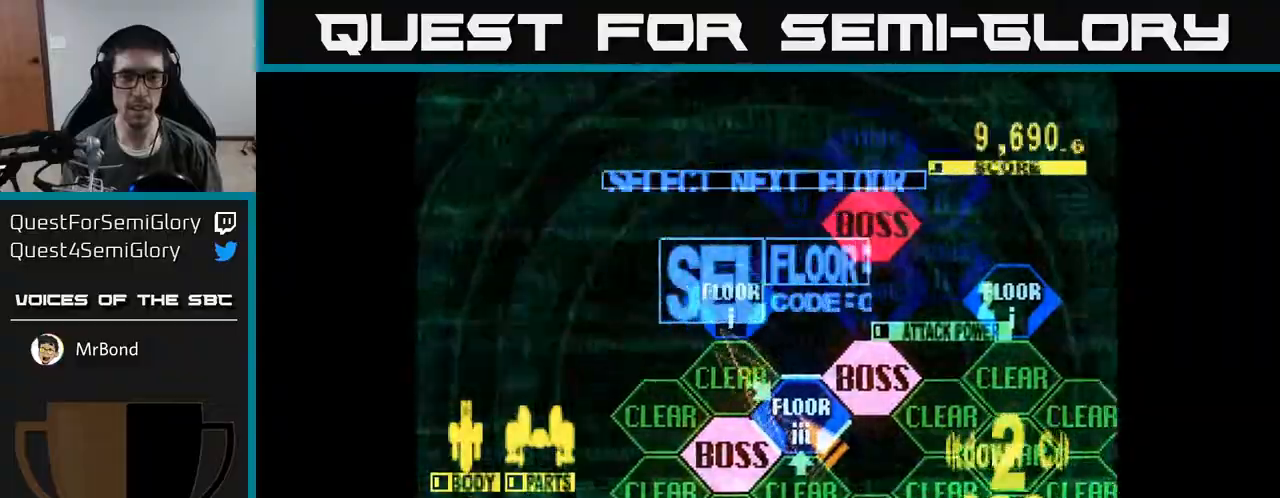
{"buttons": ["DPAD_UP"], "right_stick": "center", "events": [[317, "DPAD_UP", "down"]]}
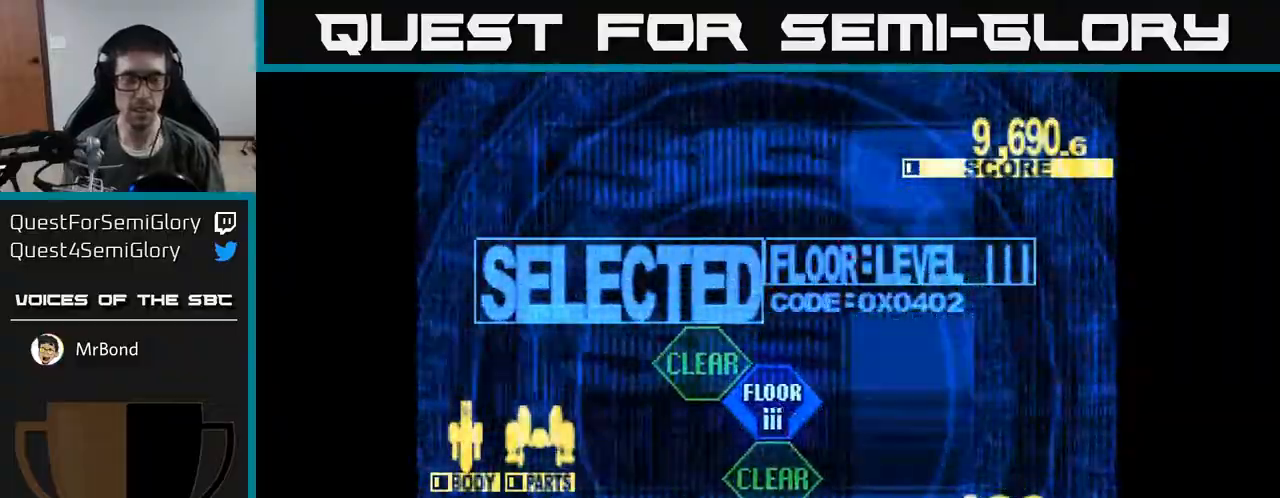
{"buttons": ["X", "DPAD_UP"], "right_stick": "center", "events": [[17, "DPAD_LEFT", "down"], [67, "X", "down"], [133, "DPAD_LEFT", "up"]]}
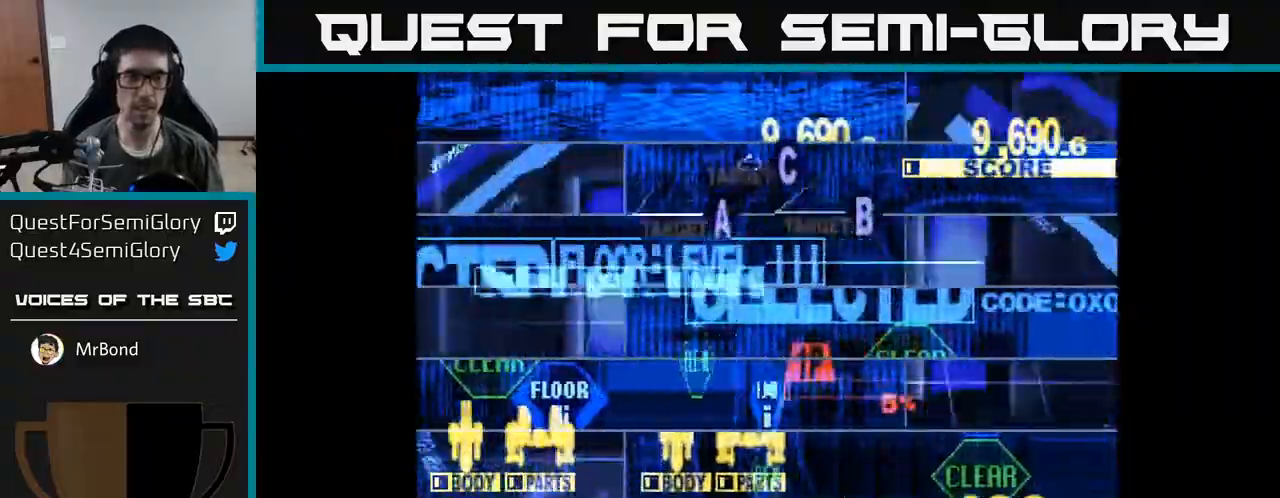
{"buttons": ["X", "DPAD_UP"], "right_stick": "center", "events": []}
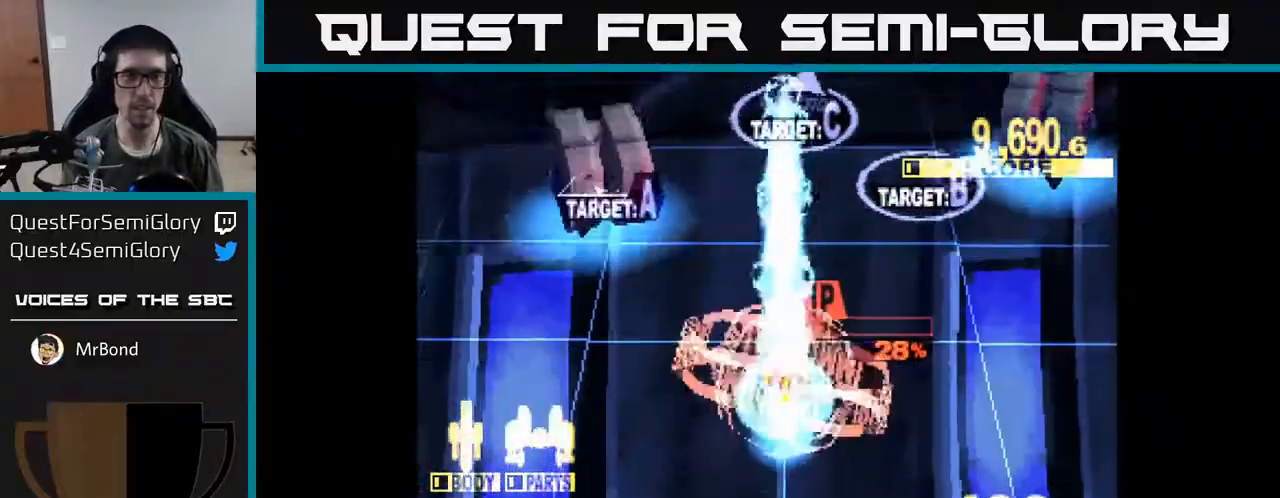
{"buttons": ["X", "DPAD_LEFT"], "right_stick": "center", "events": [[33, "DPAD_LEFT", "down"], [217, "DPAD_UP", "up"], [350, "DPAD_DOWN", "down"], [483, "DPAD_DOWN", "up"]]}
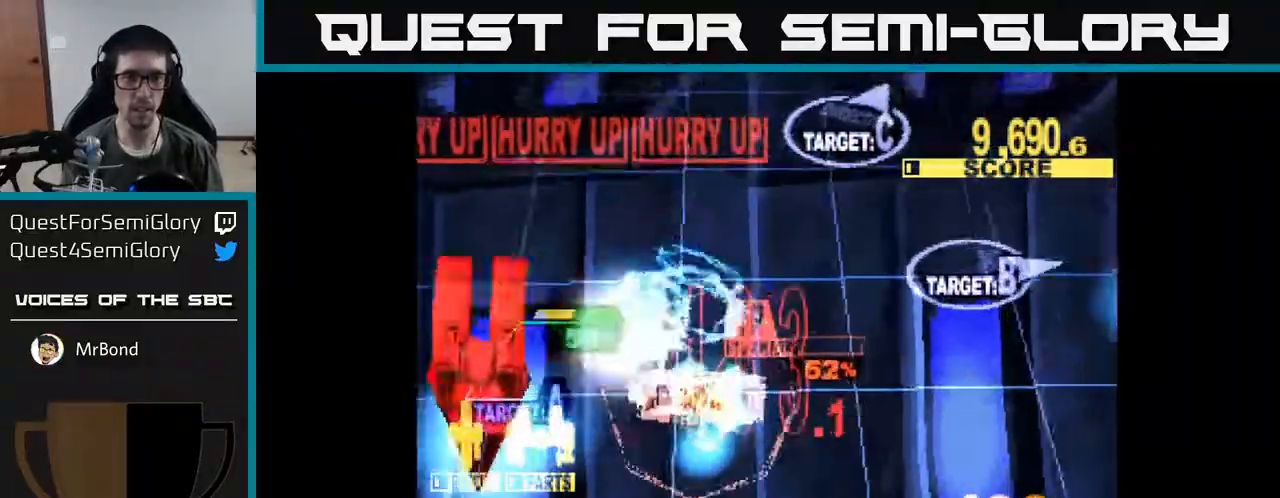
{"buttons": ["X", "DPAD_LEFT"], "right_stick": "center", "events": [[33, "DPAD_UP", "down"], [150, "DPAD_UP", "up"], [217, "DPAD_DOWN", "down"], [467, "DPAD_DOWN", "up"]]}
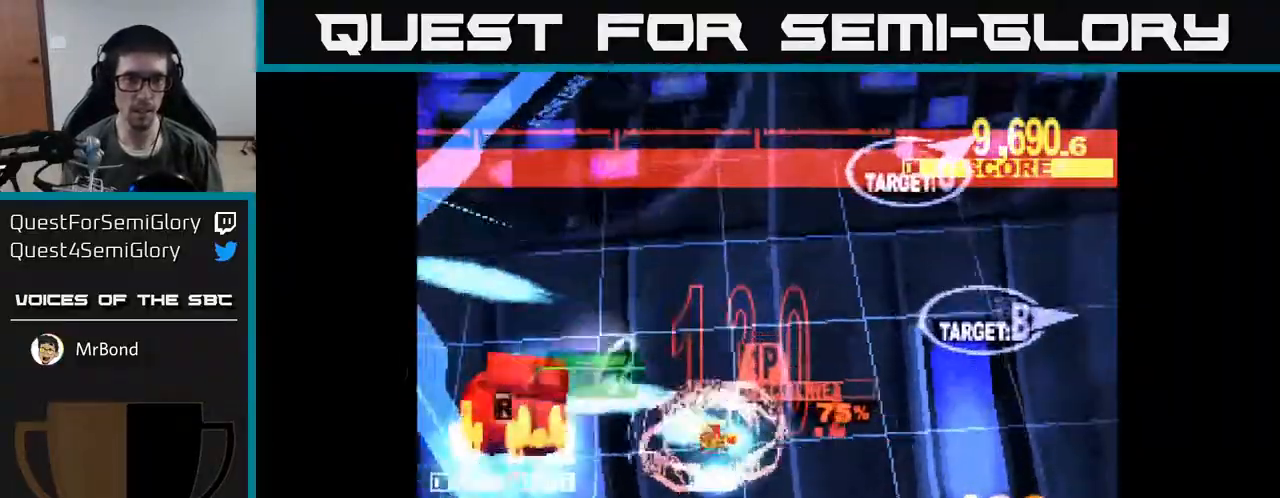
{"buttons": ["X", "DPAD_UP", "DPAD_RIGHT"], "right_stick": "center", "events": [[150, "DPAD_UP", "down"], [167, "DPAD_LEFT", "up"], [217, "DPAD_RIGHT", "down"], [300, "X", "up"], [400, "X", "down"]]}
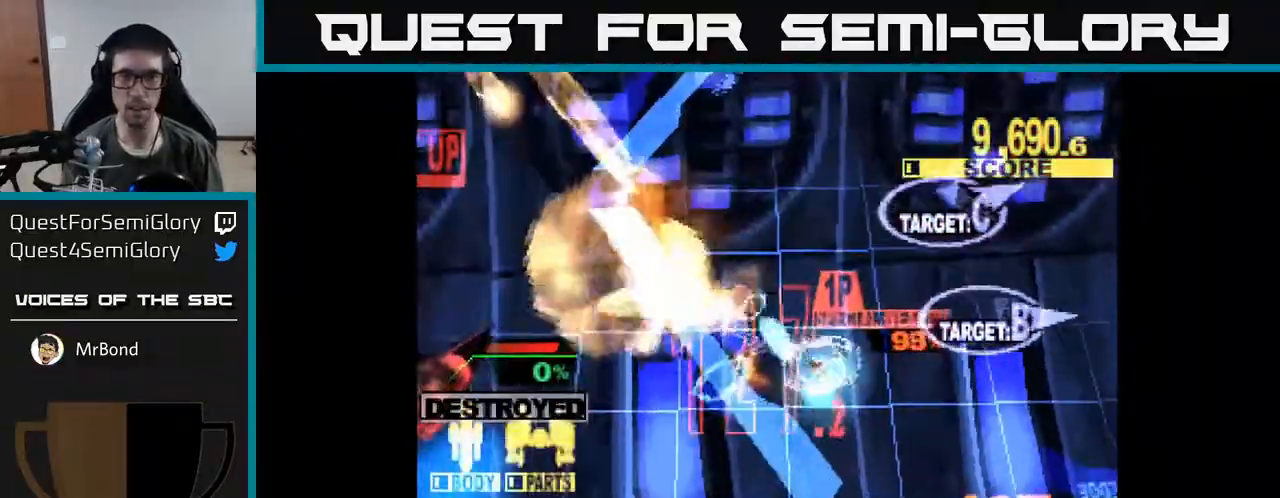
{"buttons": ["X", "DPAD_UP", "DPAD_RIGHT"], "right_stick": "center", "events": [[17, "A", "down"], [50, "X", "up"], [100, "A", "up"], [217, "A", "down"], [267, "X", "down"], [383, "A", "up"]]}
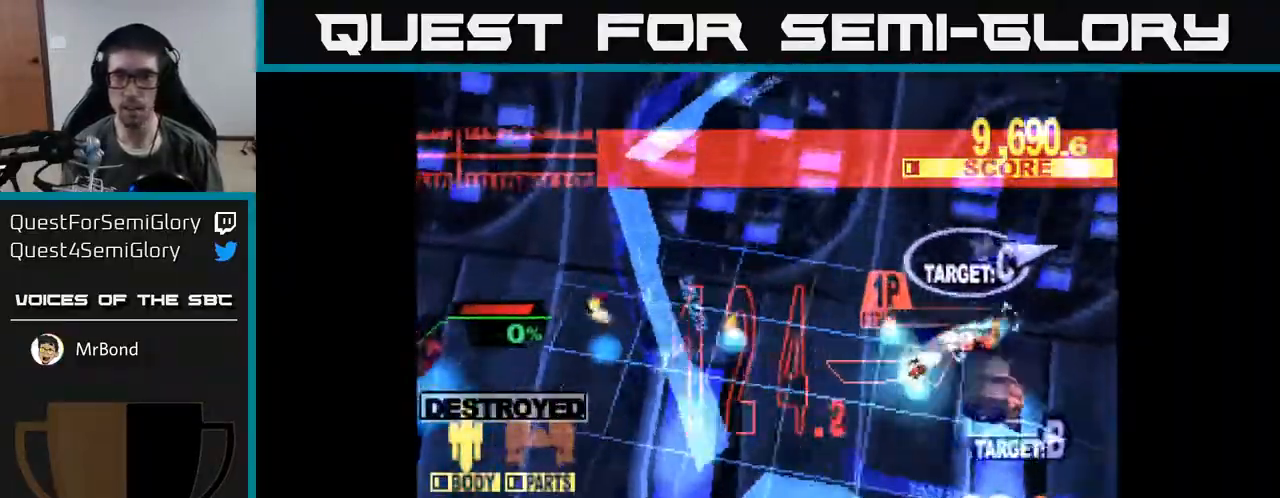
{"buttons": ["X", "DPAD_DOWN", "DPAD_RIGHT"], "right_stick": "center", "events": [[450, "DPAD_UP", "up"], [483, "DPAD_DOWN", "down"]]}
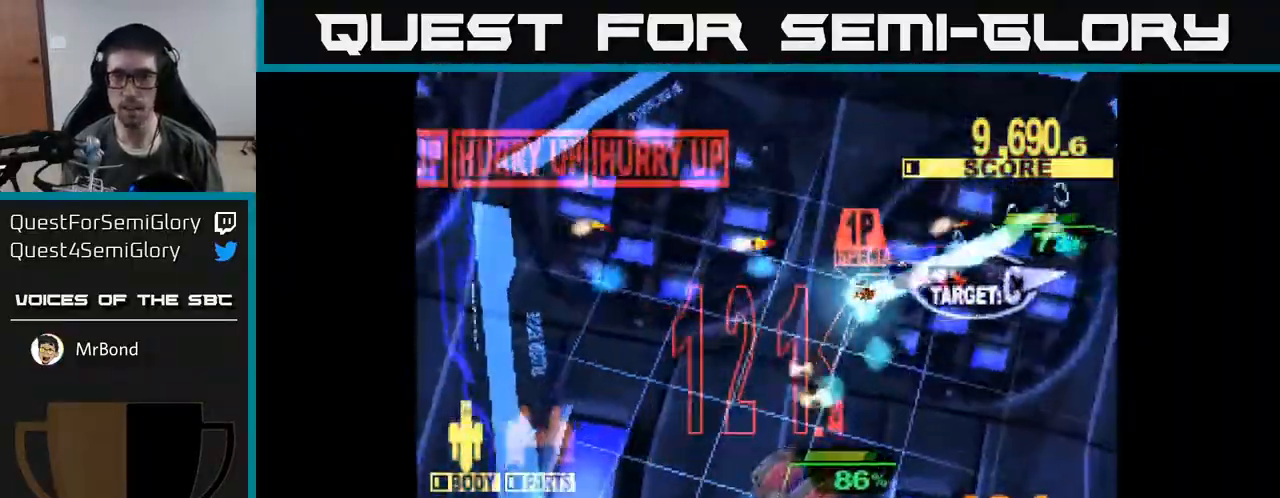
{"buttons": ["X", "DPAD_DOWN", "DPAD_RIGHT"], "right_stick": "center", "events": [[50, "X", "up"], [133, "X", "down"], [250, "DPAD_DOWN", "up"], [433, "DPAD_DOWN", "down"]]}
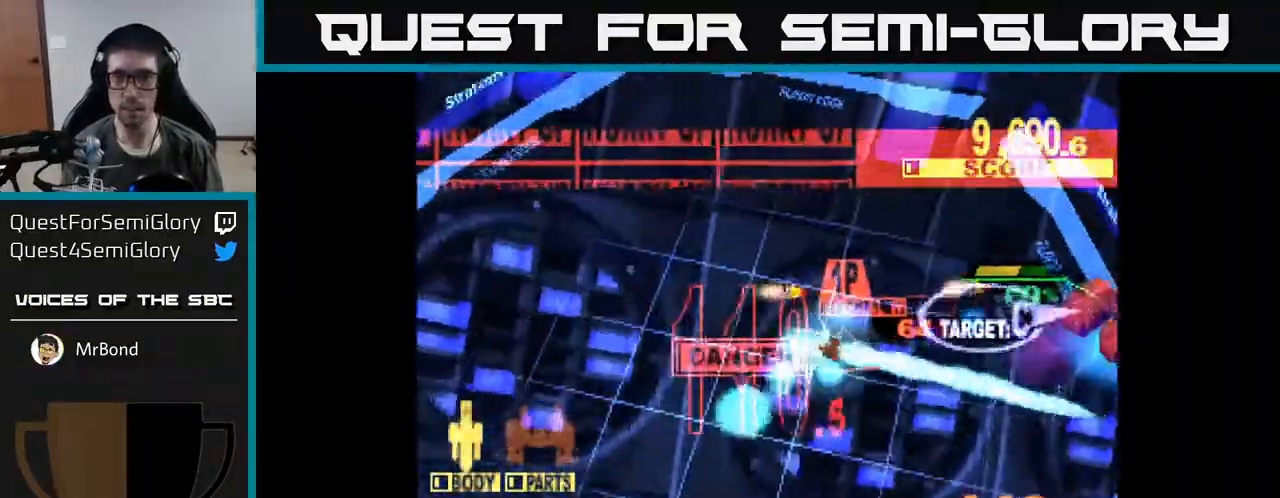
{"buttons": ["X", "DPAD_UP"], "right_stick": "center", "events": [[100, "DPAD_DOWN", "up"], [317, "DPAD_UP", "down"], [433, "DPAD_RIGHT", "up"]]}
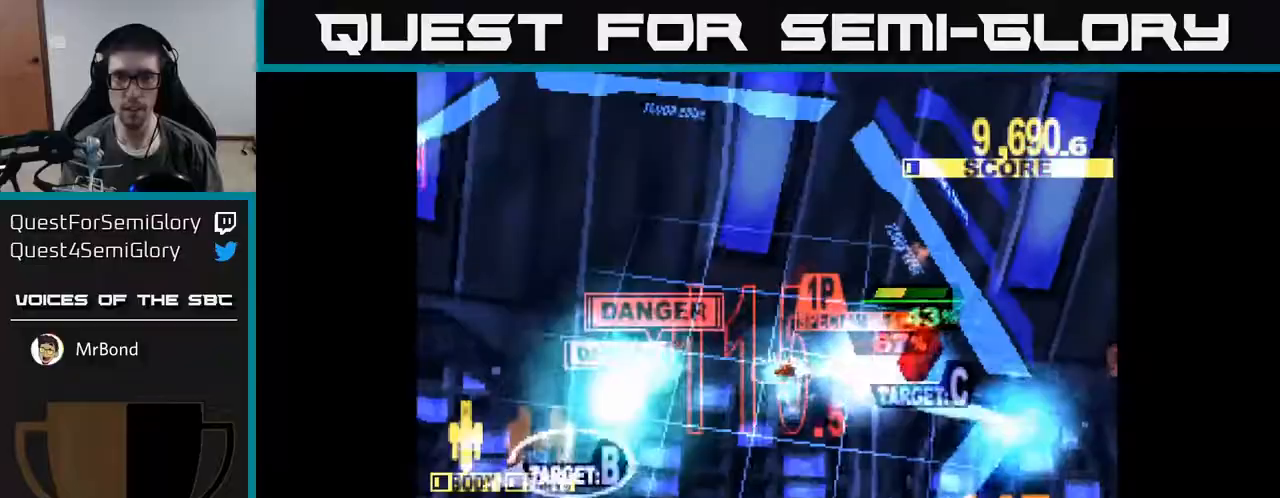
{"buttons": ["X", "DPAD_DOWN", "DPAD_LEFT"], "right_stick": "center", "events": [[17, "DPAD_RIGHT", "down"], [50, "DPAD_UP", "up"], [100, "DPAD_DOWN", "down"], [233, "DPAD_RIGHT", "up"], [250, "X", "up"], [333, "DPAD_LEFT", "down"], [333, "X", "down"]]}
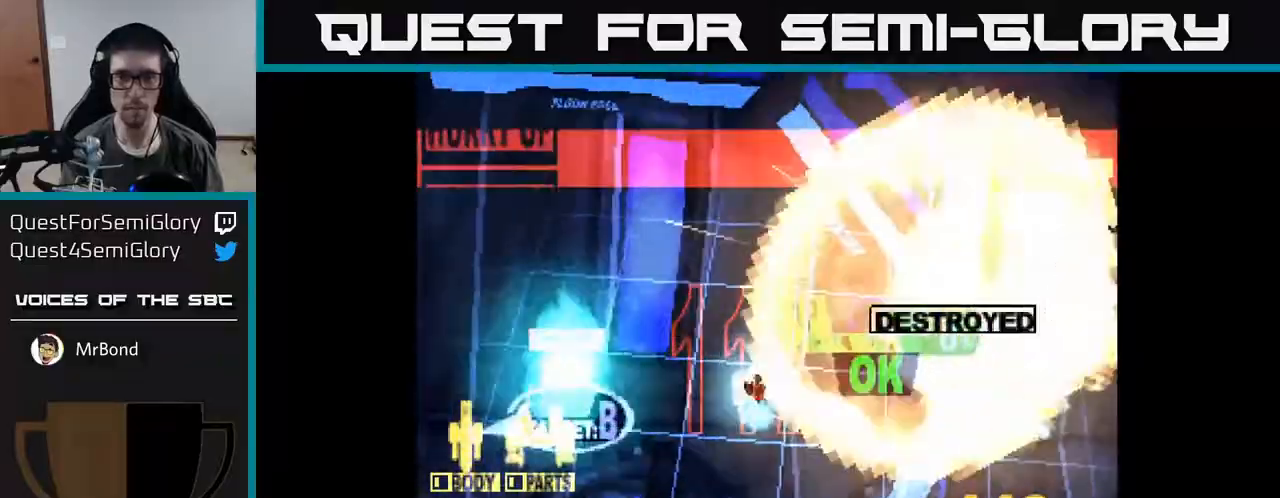
{"buttons": ["X", "DPAD_DOWN", "DPAD_LEFT"], "right_stick": "center", "events": [[50, "X", "up"], [200, "X", "down"]]}
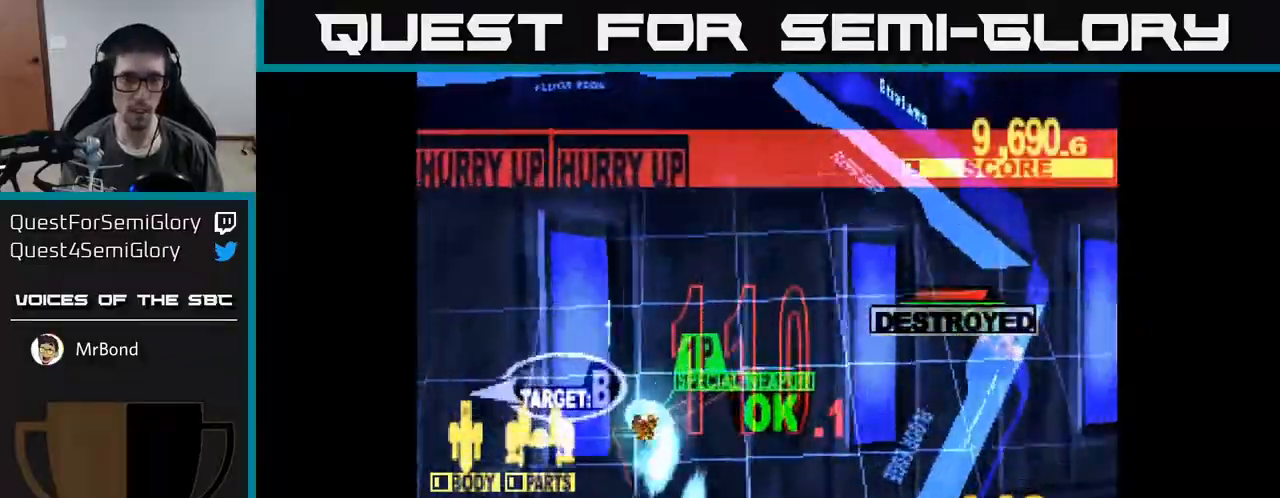
{"buttons": ["X", "DPAD_LEFT"], "right_stick": "center", "events": [[483, "DPAD_DOWN", "up"]]}
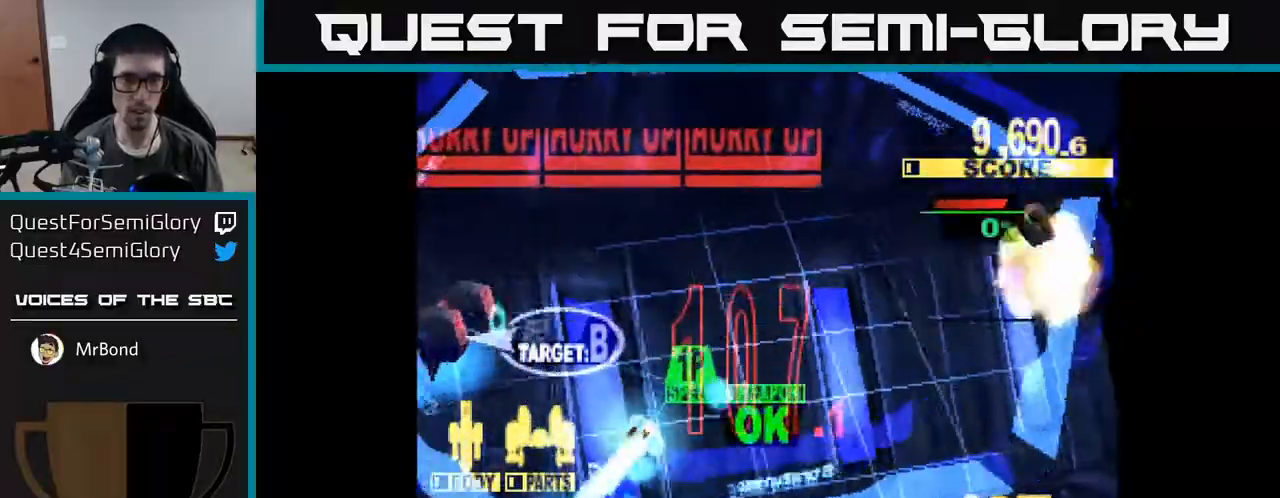
{"buttons": ["X", "DPAD_UP", "DPAD_LEFT"], "right_stick": "center", "events": [[50, "DPAD_UP", "down"], [233, "DPAD_LEFT", "up"], [283, "X", "up"], [383, "X", "down"], [400, "DPAD_LEFT", "down"]]}
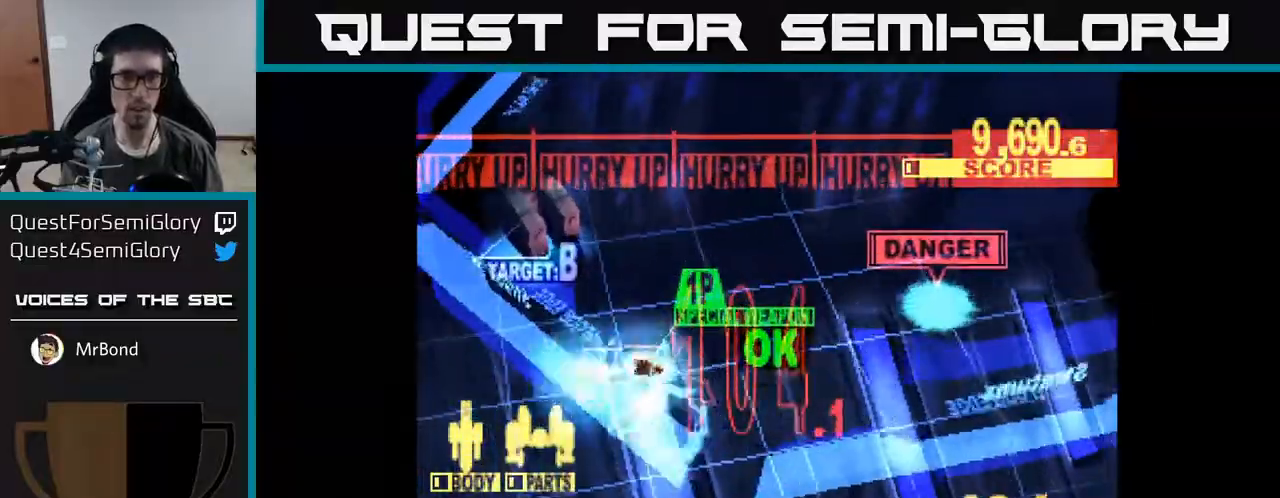
{"buttons": ["X", "DPAD_UP"], "right_stick": "center", "events": [[133, "DPAD_LEFT", "up"]]}
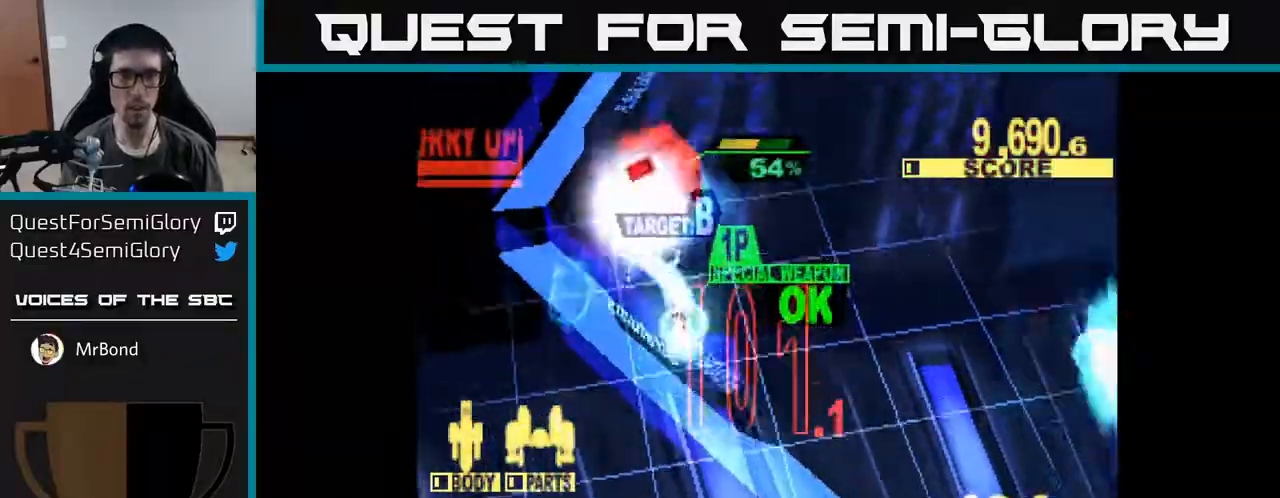
{"buttons": ["X", "DPAD_UP", "DPAD_RIGHT"], "right_stick": "center", "events": [[183, "DPAD_RIGHT", "down"]]}
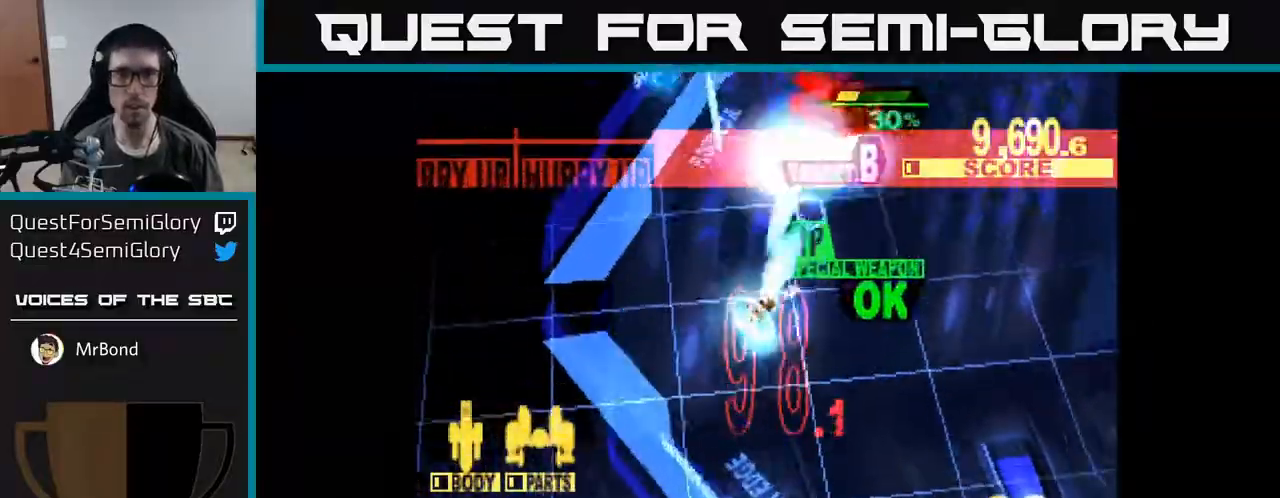
{"buttons": ["X", "DPAD_UP", "DPAD_RIGHT"], "right_stick": "center", "events": [[67, "DPAD_RIGHT", "up"], [300, "DPAD_RIGHT", "down"]]}
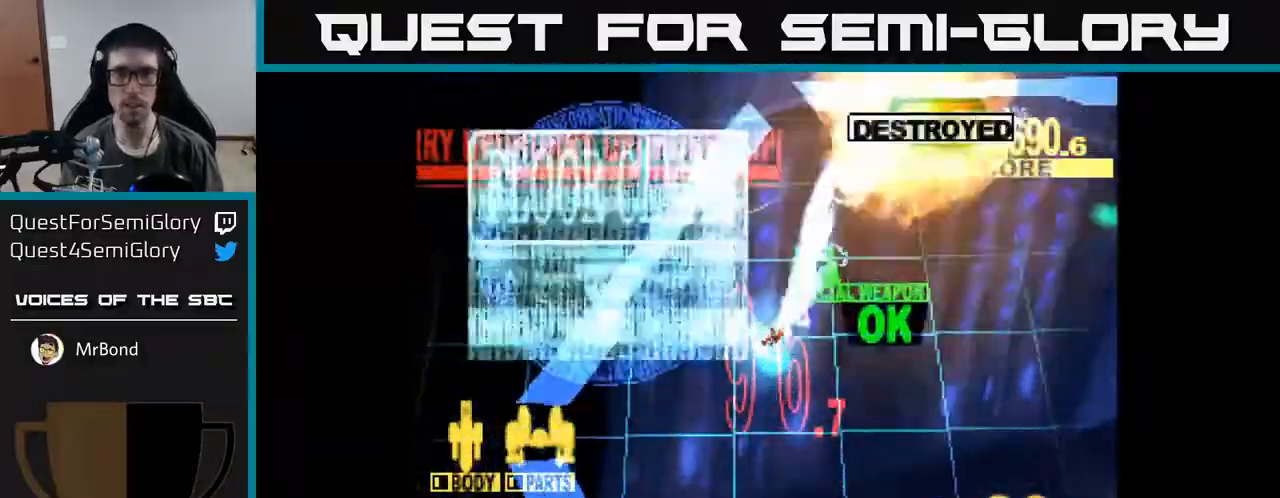
{"buttons": ["X"], "right_stick": "center", "events": [[133, "DPAD_RIGHT", "up"], [183, "DPAD_RIGHT", "down"], [200, "DPAD_UP", "up"], [500, "DPAD_RIGHT", "up"]]}
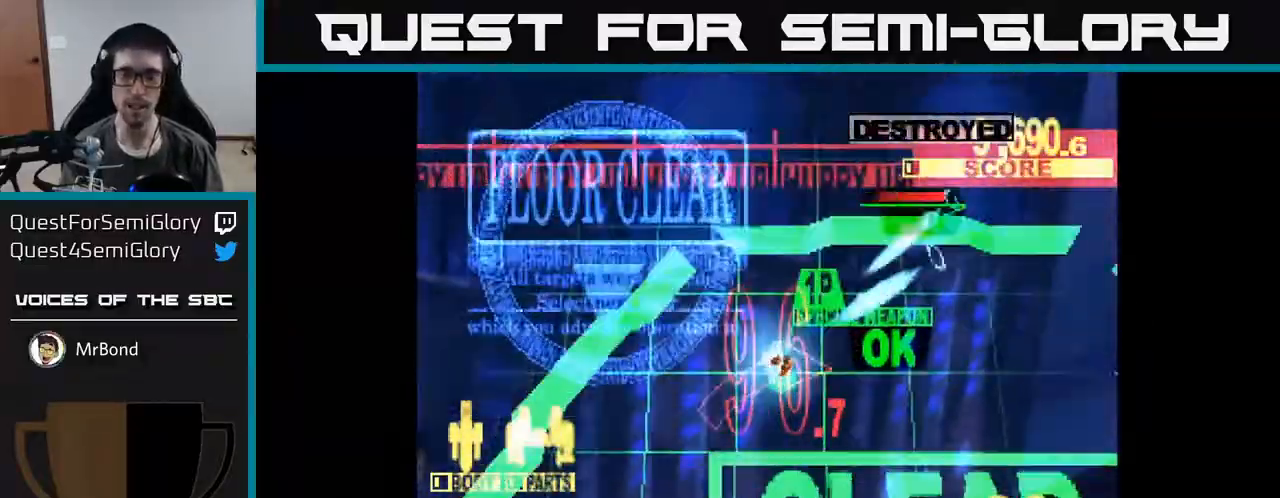
{"buttons": [], "right_stick": "center", "events": [[50, "X", "up"], [117, "X", "down"], [433, "X", "up"]]}
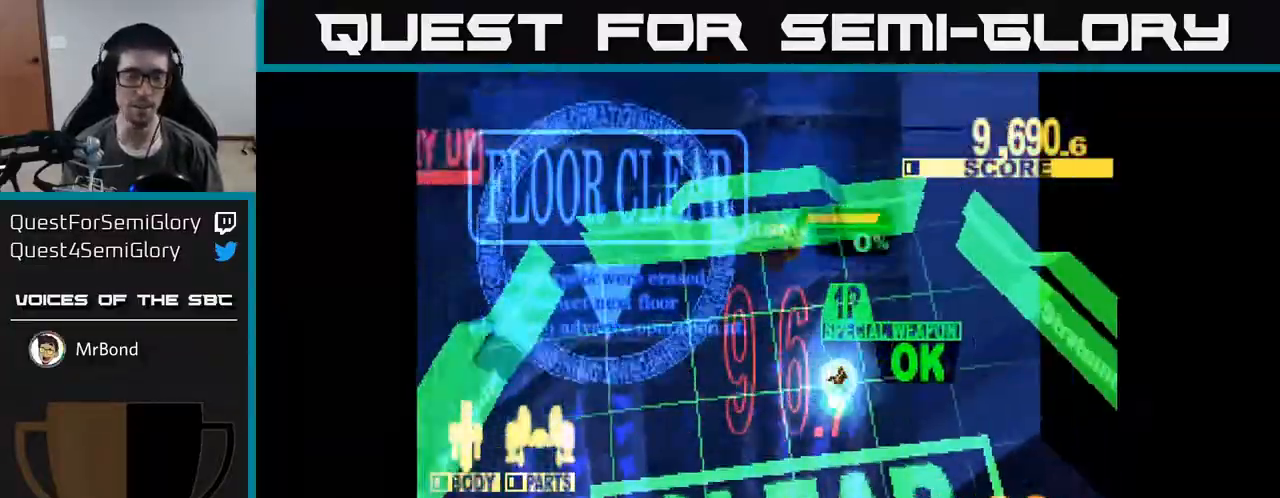
{"buttons": [], "right_stick": "center", "events": []}
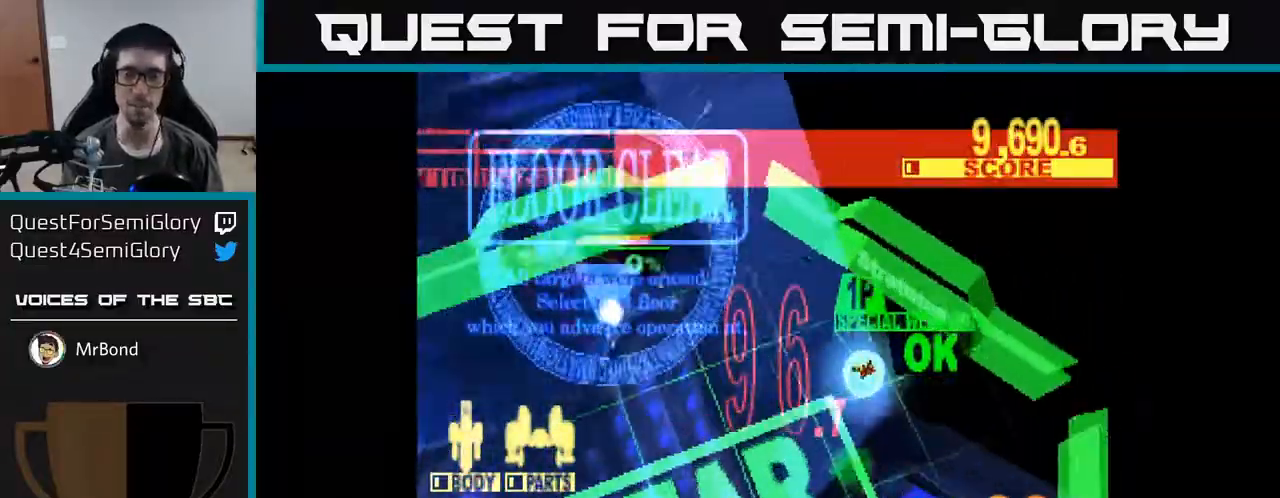
{"buttons": [], "right_stick": "center", "events": []}
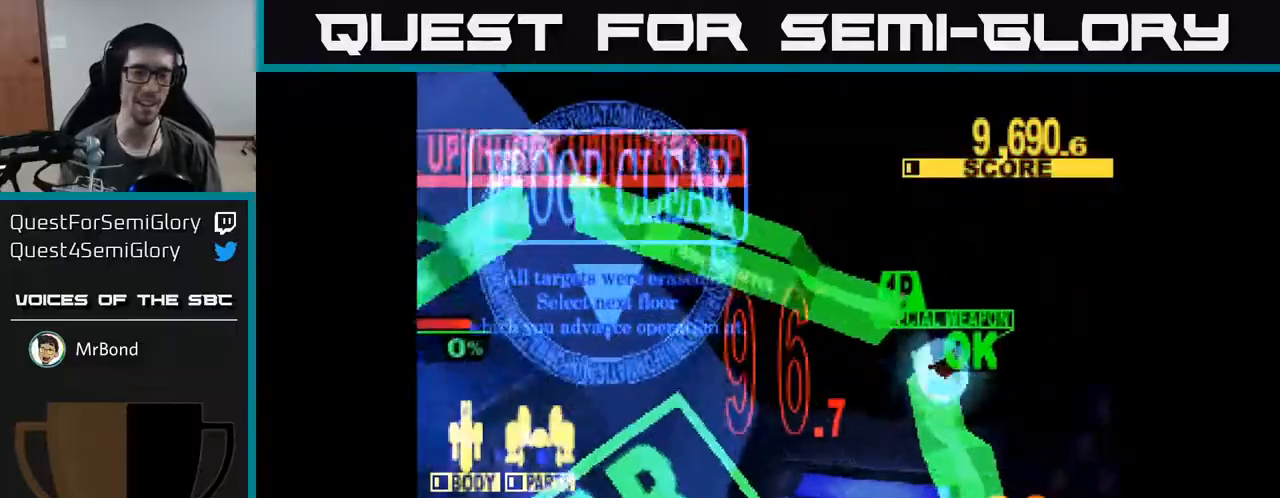
{"buttons": [], "right_stick": "center", "events": []}
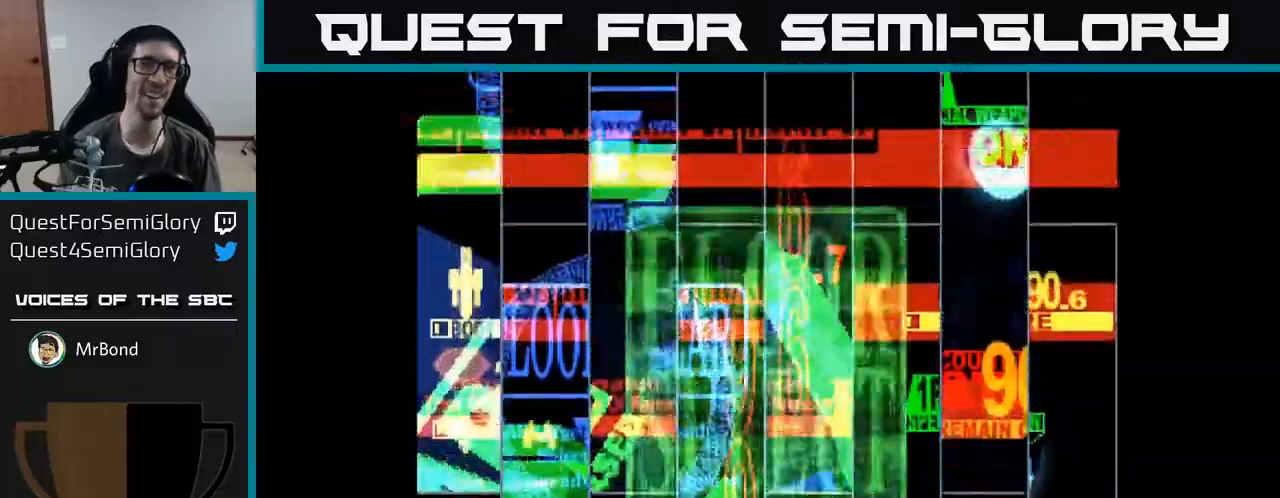
{"buttons": [], "right_stick": "center", "events": []}
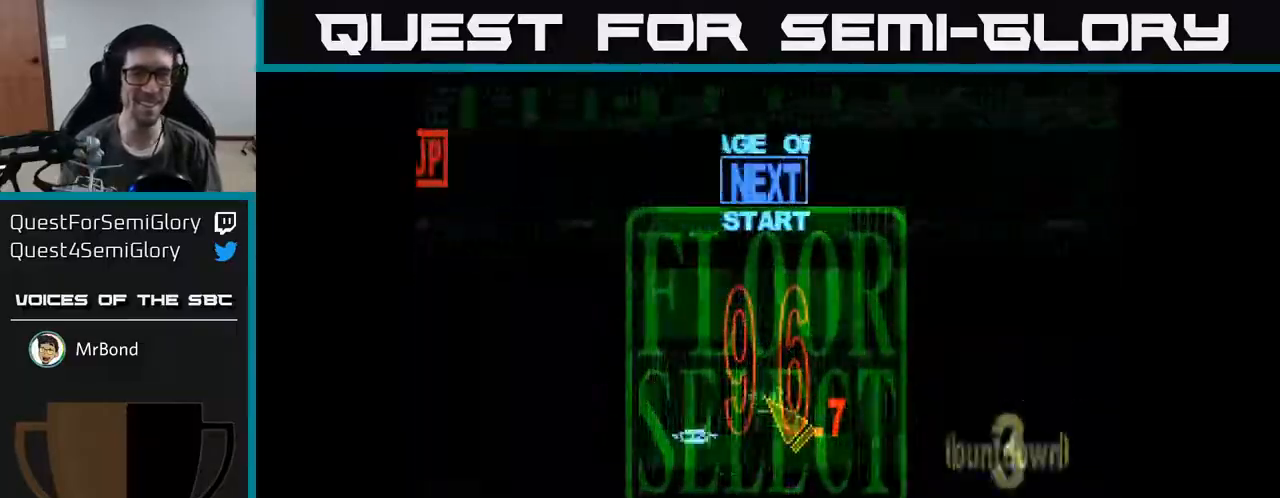
{"buttons": ["DPAD_DOWN", "DPAD_LEFT"], "right_stick": "center", "events": [[467, "DPAD_DOWN", "down"], [467, "DPAD_LEFT", "down"]]}
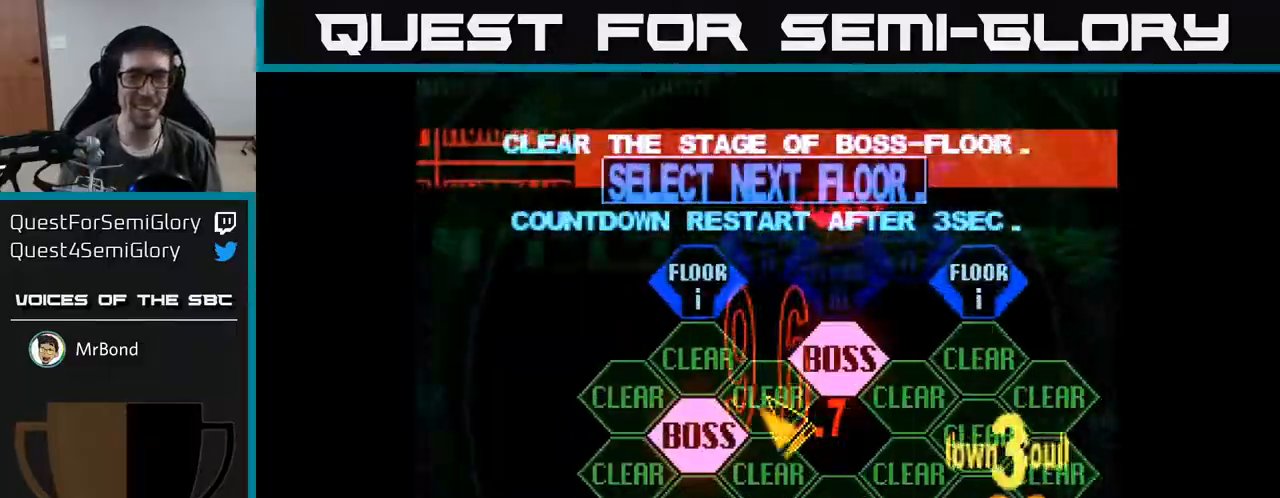
{"buttons": [], "right_stick": "center", "events": [[167, "DPAD_DOWN", "up"], [167, "DPAD_LEFT", "up"], [300, "A", "down"], [333, "A", "up"], [400, "DPAD_UP", "down"], [467, "DPAD_UP", "up"]]}
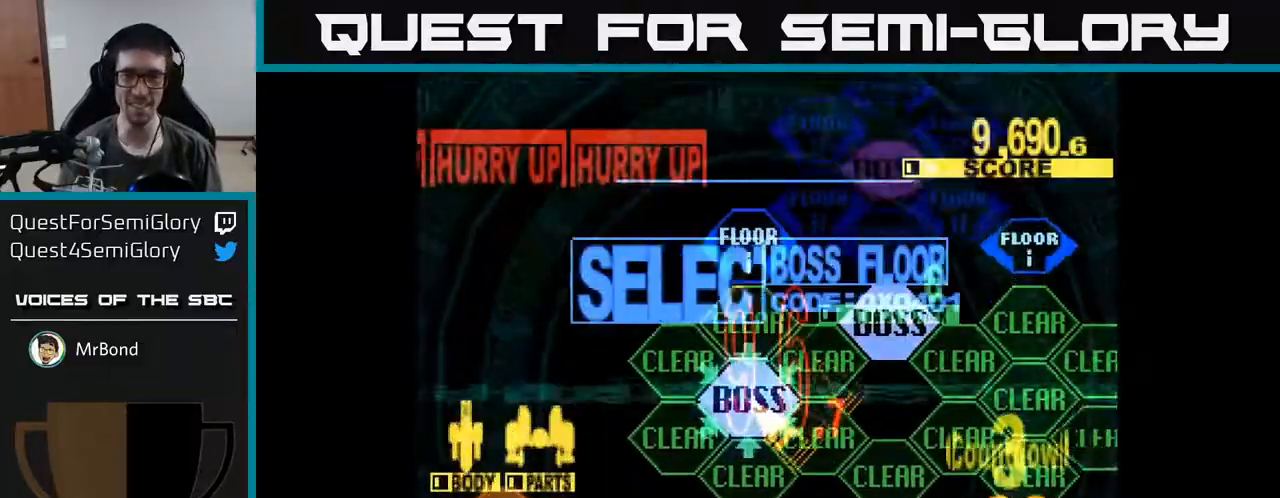
{"buttons": ["DPAD_UP"], "right_stick": "center", "events": [[50, "A", "down"], [117, "A", "up"], [467, "DPAD_UP", "down"]]}
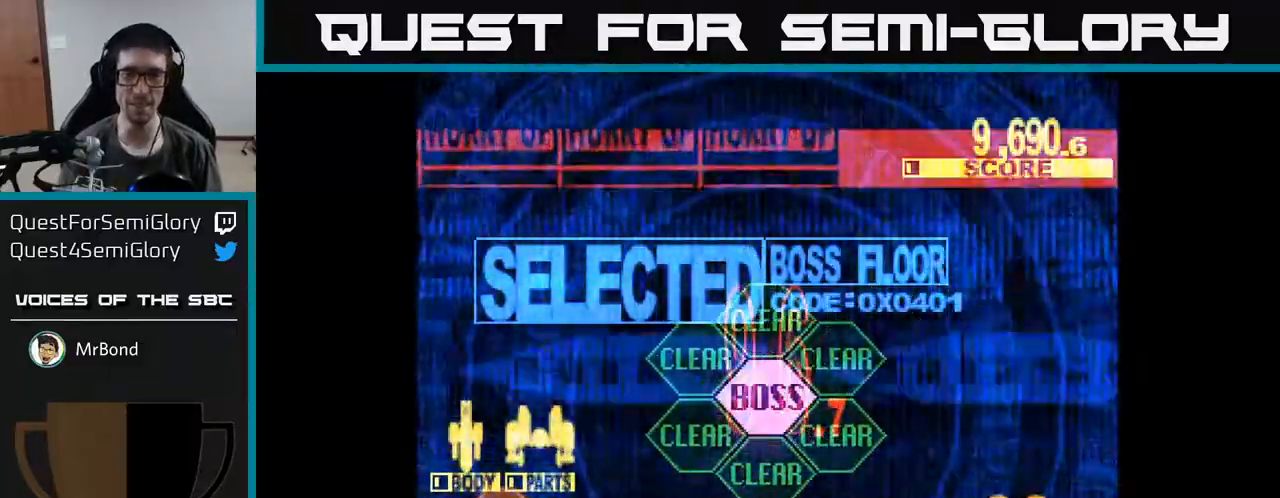
{"buttons": ["X", "DPAD_UP"], "right_stick": "center", "events": [[83, "X", "down"]]}
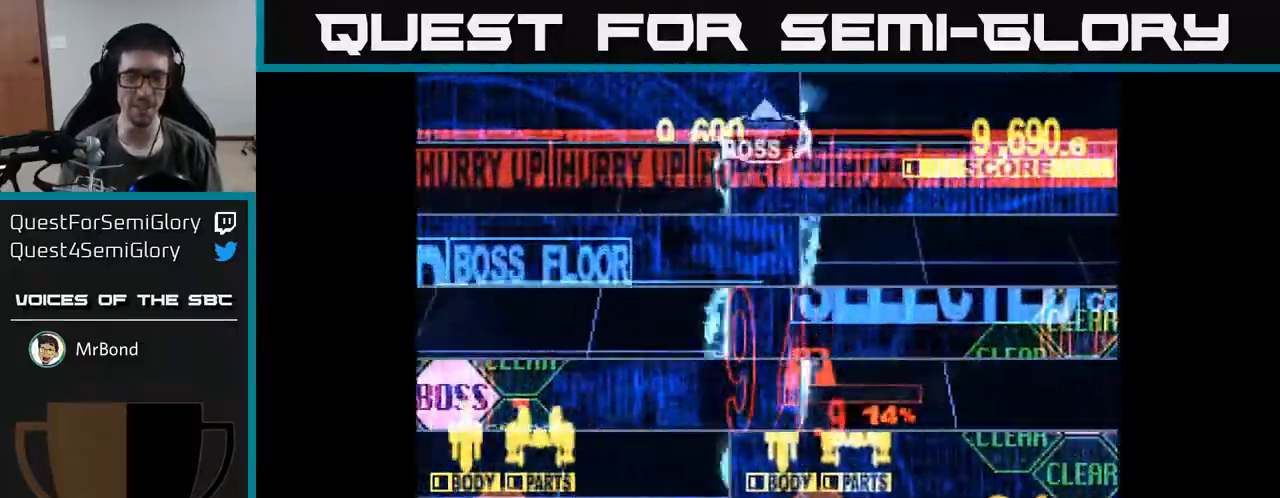
{"buttons": ["X", "DPAD_UP"], "right_stick": "center", "events": []}